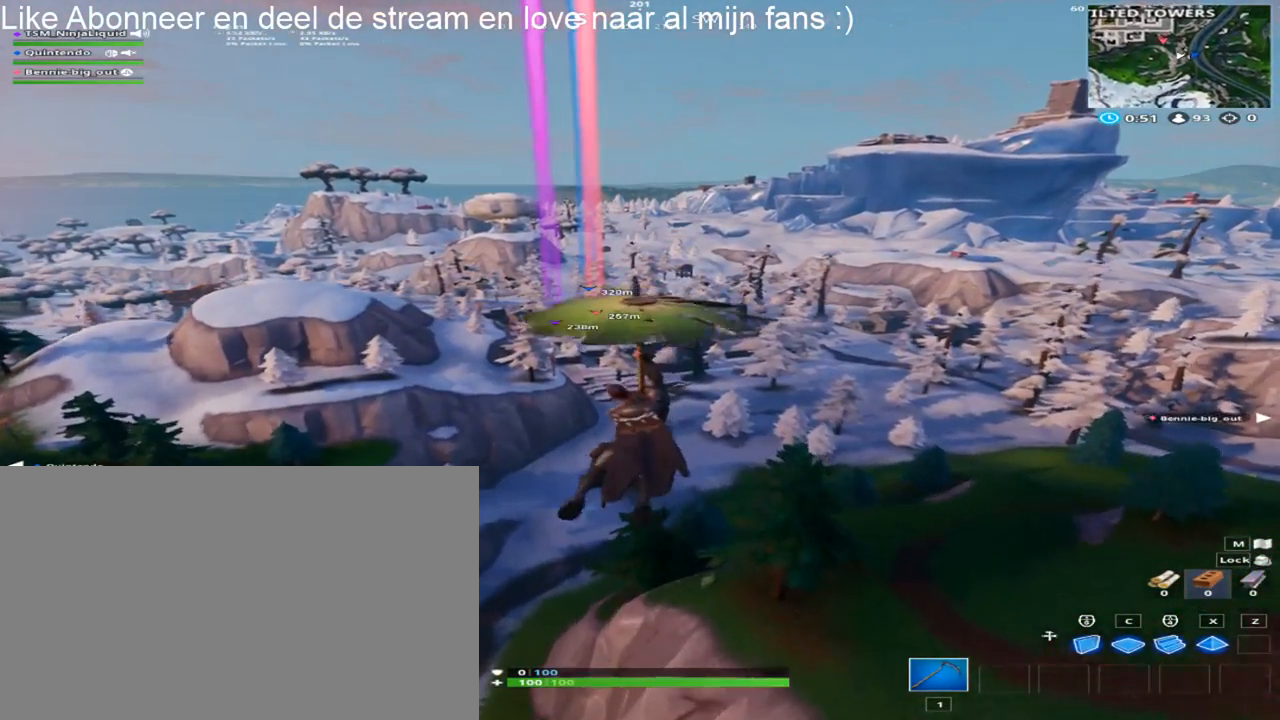
Gameplay with keyboard and mouse; each line is a JSON object with the keys and mouse buttons held at the frame after it. "events" lists presses ("down") and releases ("up") of "1", "2", "3", "4", "5", "a", "alt", "c", "caps_lock", "ctrl", "d", "e", "f", "g", "q", "r", "s", "shift", "space", "t", "tab", "v", "w", "x", "z", "mouse_left", "mouse_wheel" and "mouse_right" between this image and that frame as [ms after this image, input, new state], when the widget could be followed in between. "mouse_left", "mouse_wheel", "mouse_right" = the "left", "wheel", "right" buttons of the "mouse" list. No other keys are recorded. "wheel" means that the mouse wheel is clicked or scrolled. "mouse_move" is the direction in which the mouse moves at that frame (one of eight, or "still"), when it could be read.
{"keys": ["shift", "w"], "mouse": [], "mouse_move": "still", "events": []}
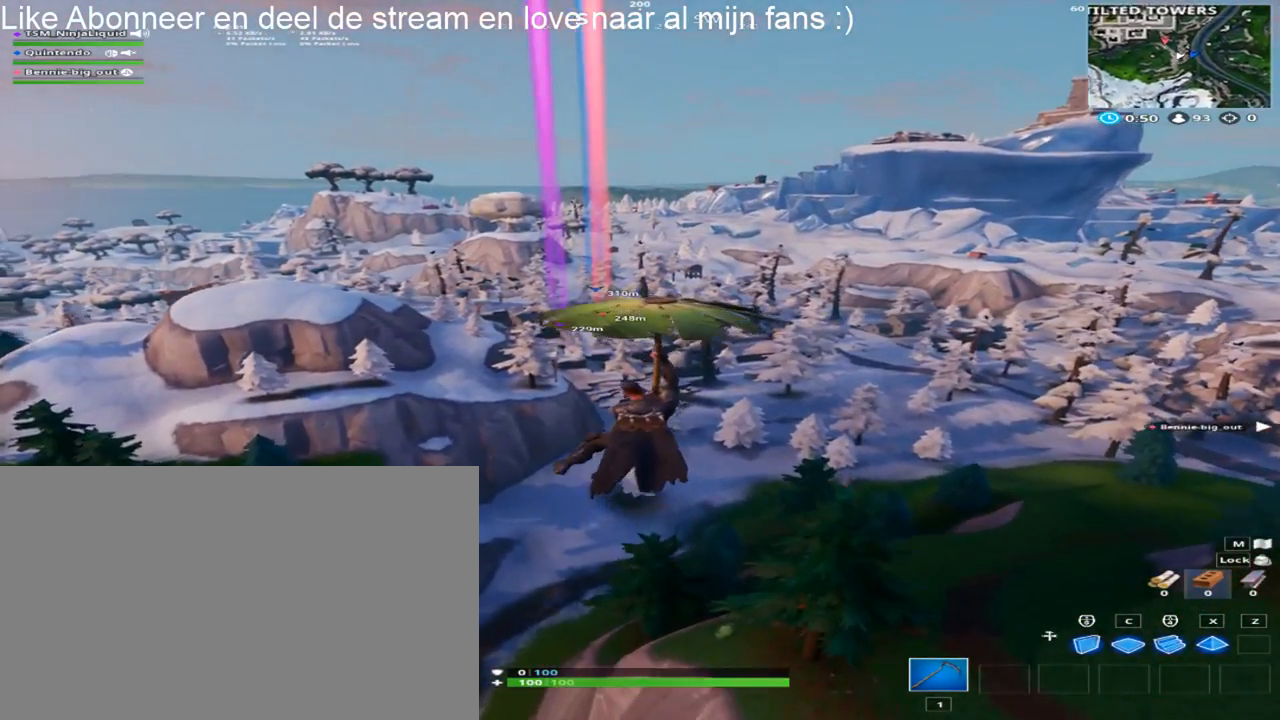
{"keys": ["shift", "w"], "mouse": [], "mouse_move": "still", "events": []}
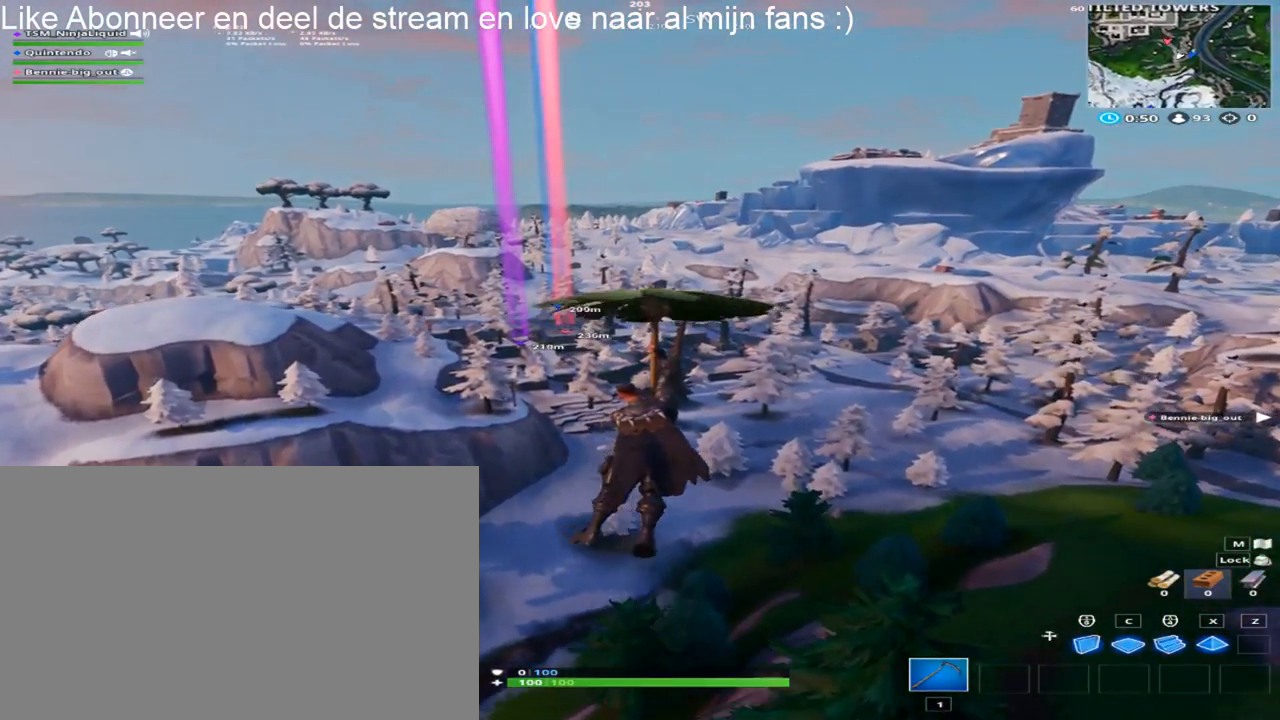
{"keys": ["shift", "w"], "mouse": [], "mouse_move": "still", "events": []}
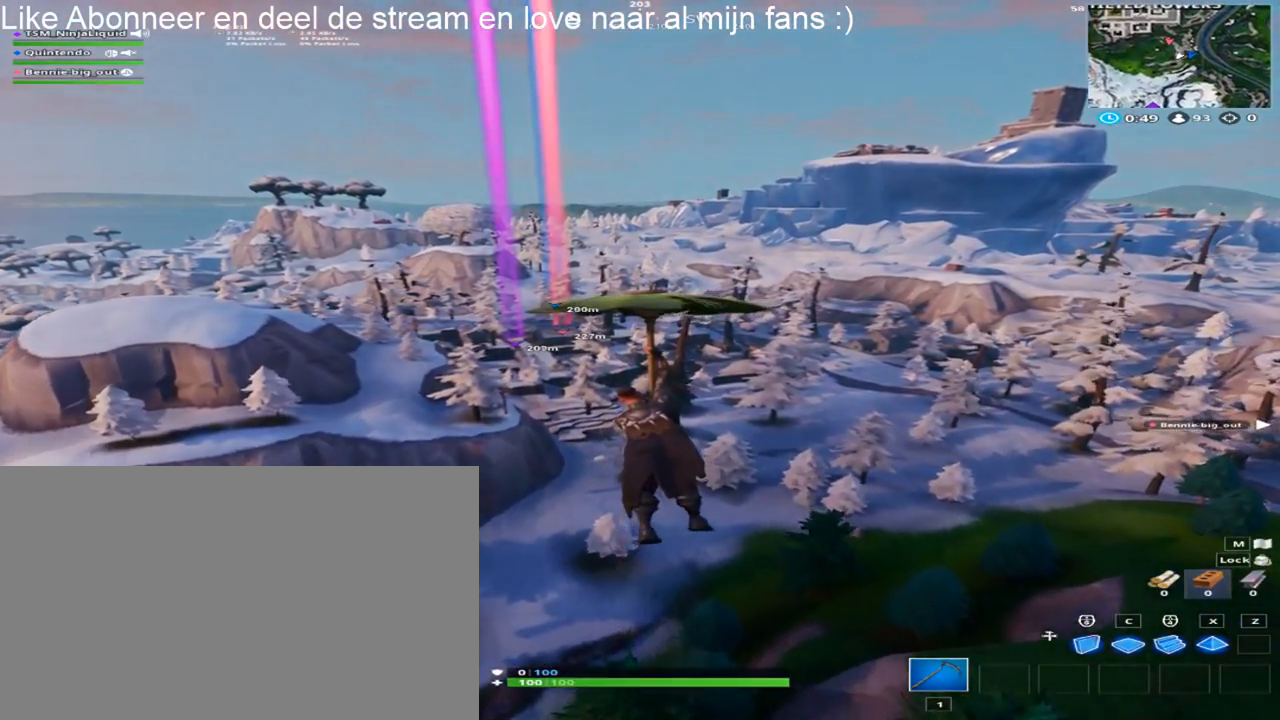
{"keys": ["w"], "mouse": [], "mouse_move": "up-right", "events": [[467, "shift", "up"]]}
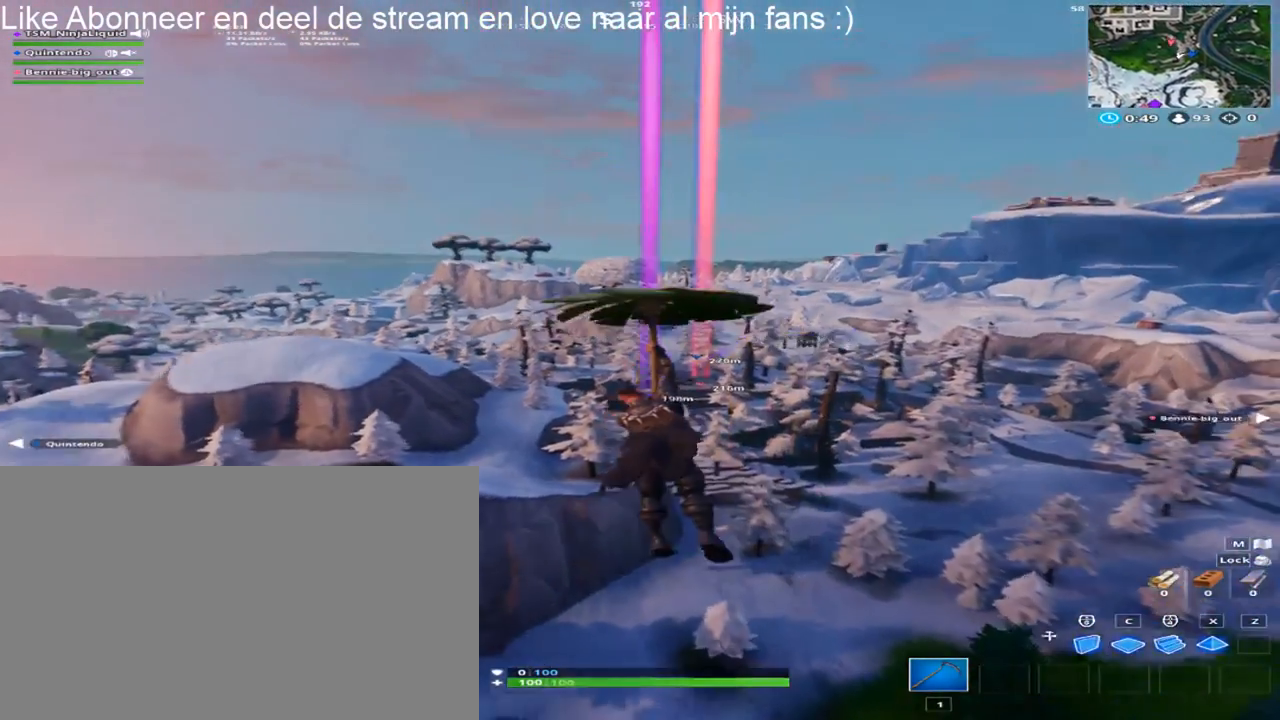
{"keys": ["w"], "mouse": [], "mouse_move": "still", "events": []}
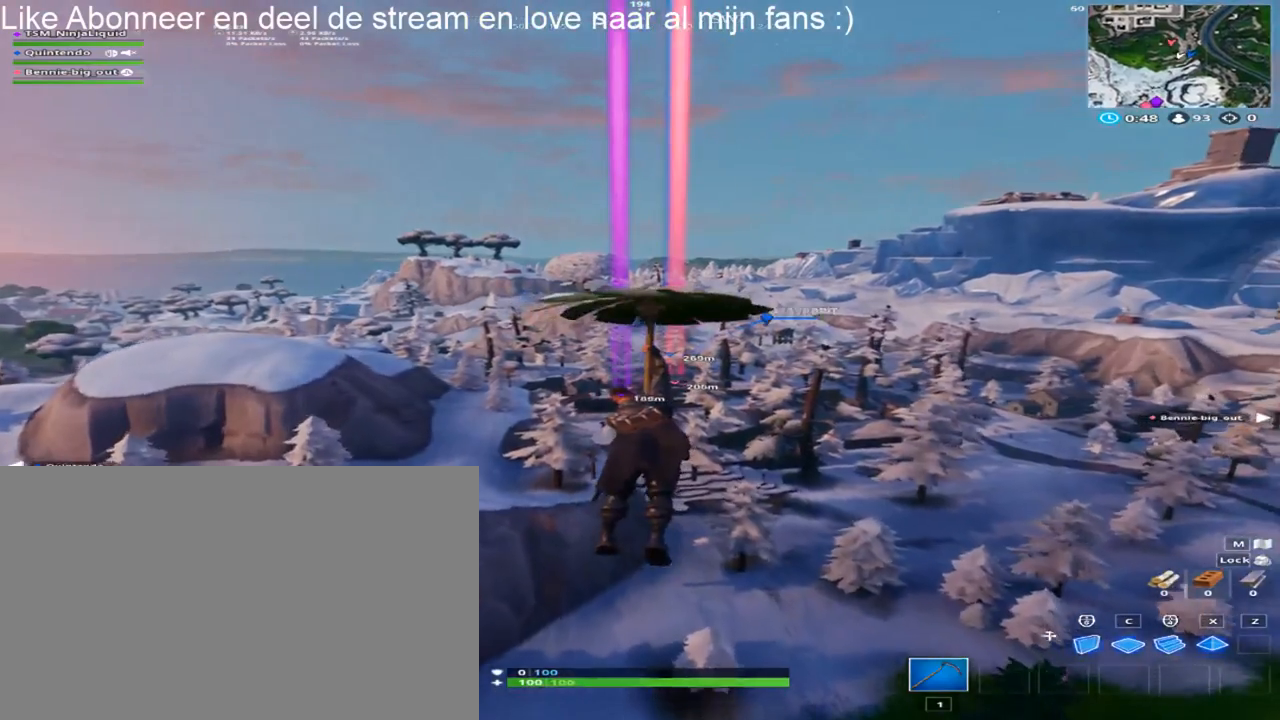
{"keys": ["w"], "mouse": [], "mouse_move": "still", "events": []}
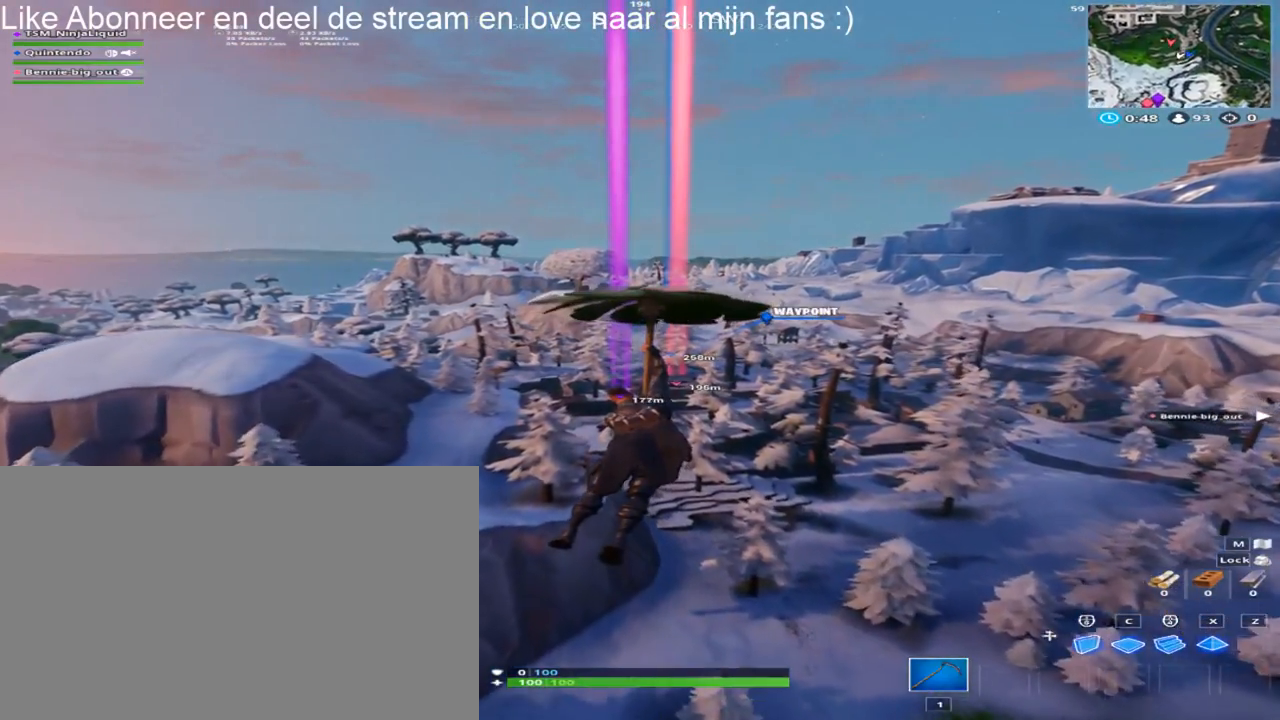
{"keys": ["shift", "w"], "mouse": [], "mouse_move": "still", "events": [[83, "shift", "down"]]}
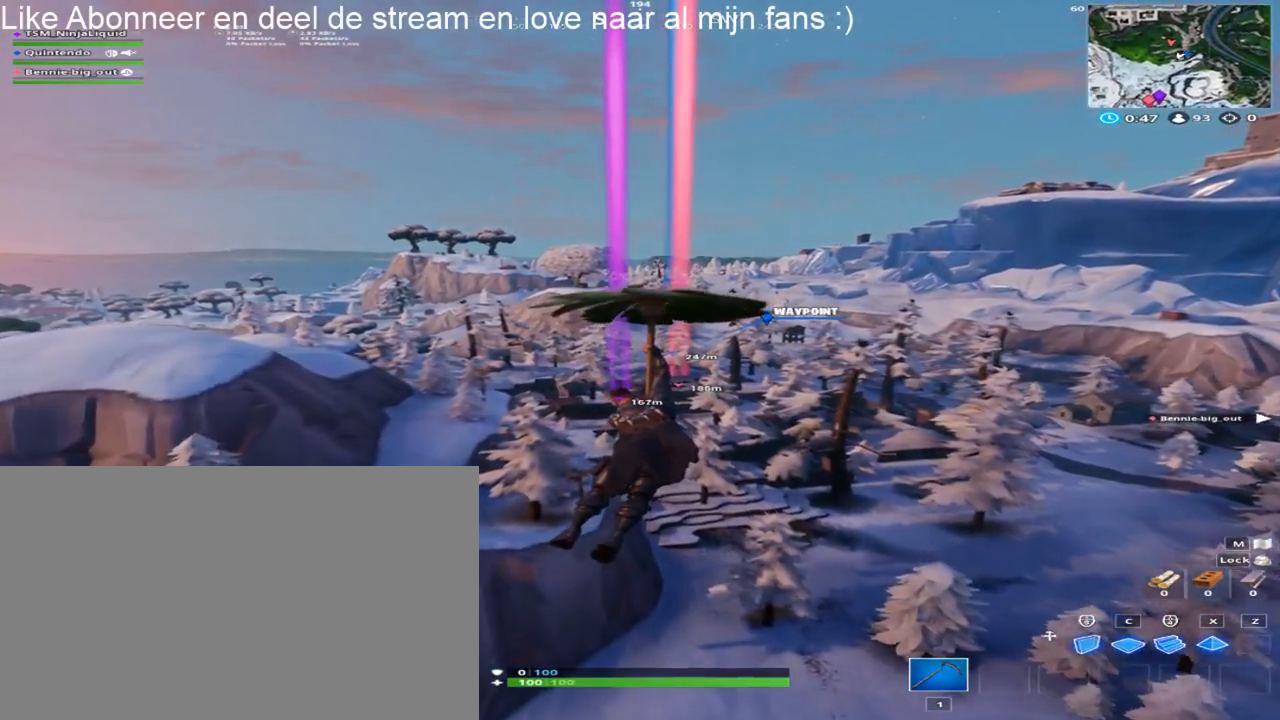
{"keys": ["shift", "w"], "mouse": [], "mouse_move": "still", "events": [[100, "shift", "up"], [333, "shift", "down"]]}
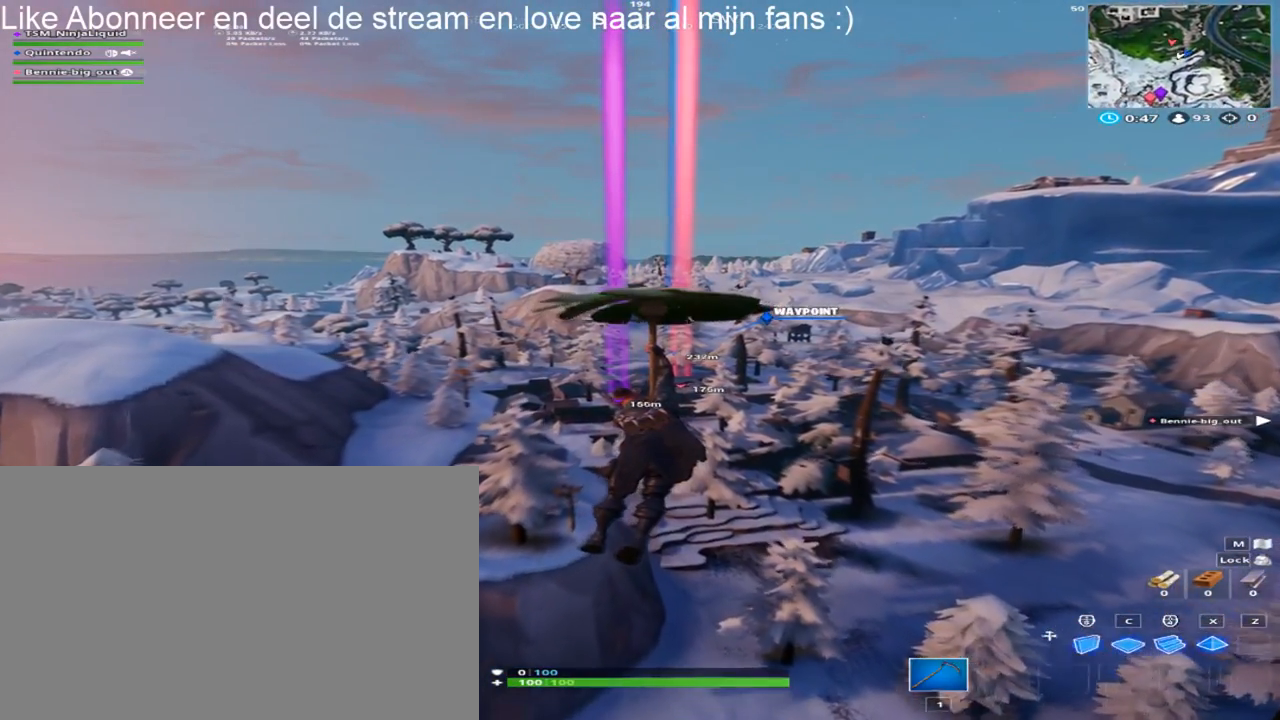
{"keys": ["shift", "w"], "mouse": [], "mouse_move": "still", "events": [[250, "shift", "up"], [350, "shift", "down"]]}
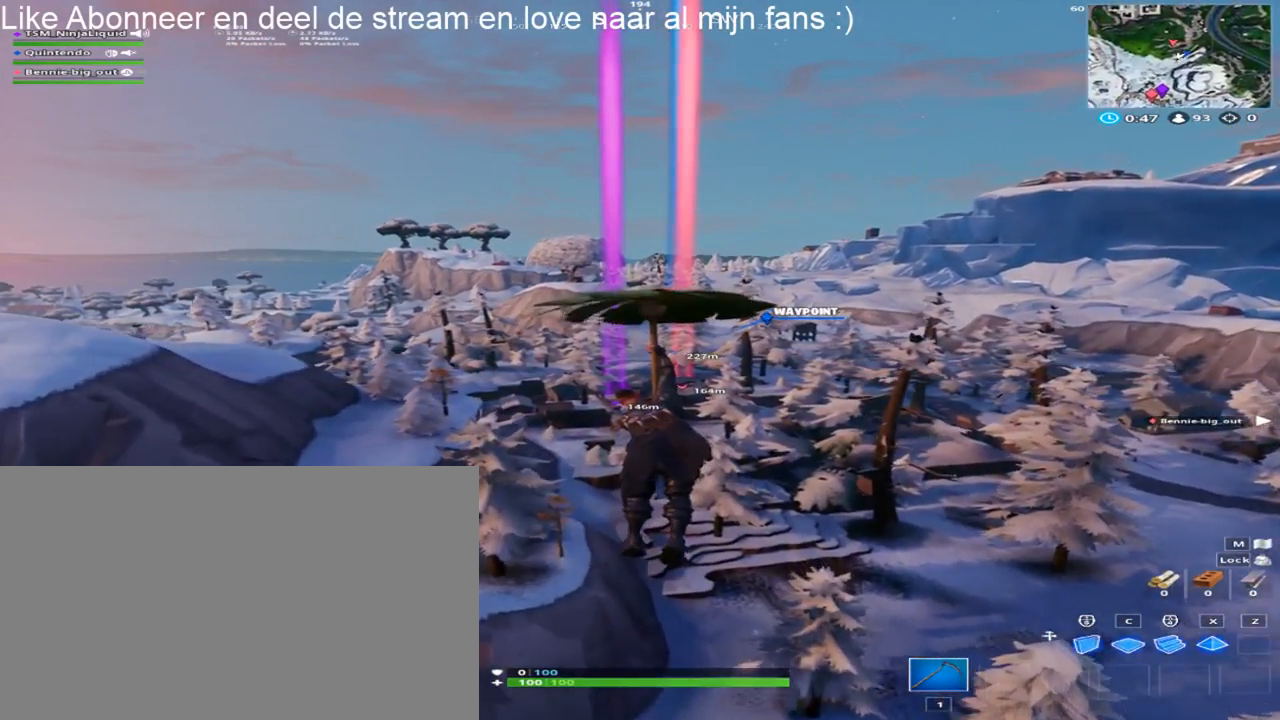
{"keys": ["shift", "w"], "mouse": [], "mouse_move": "still", "events": []}
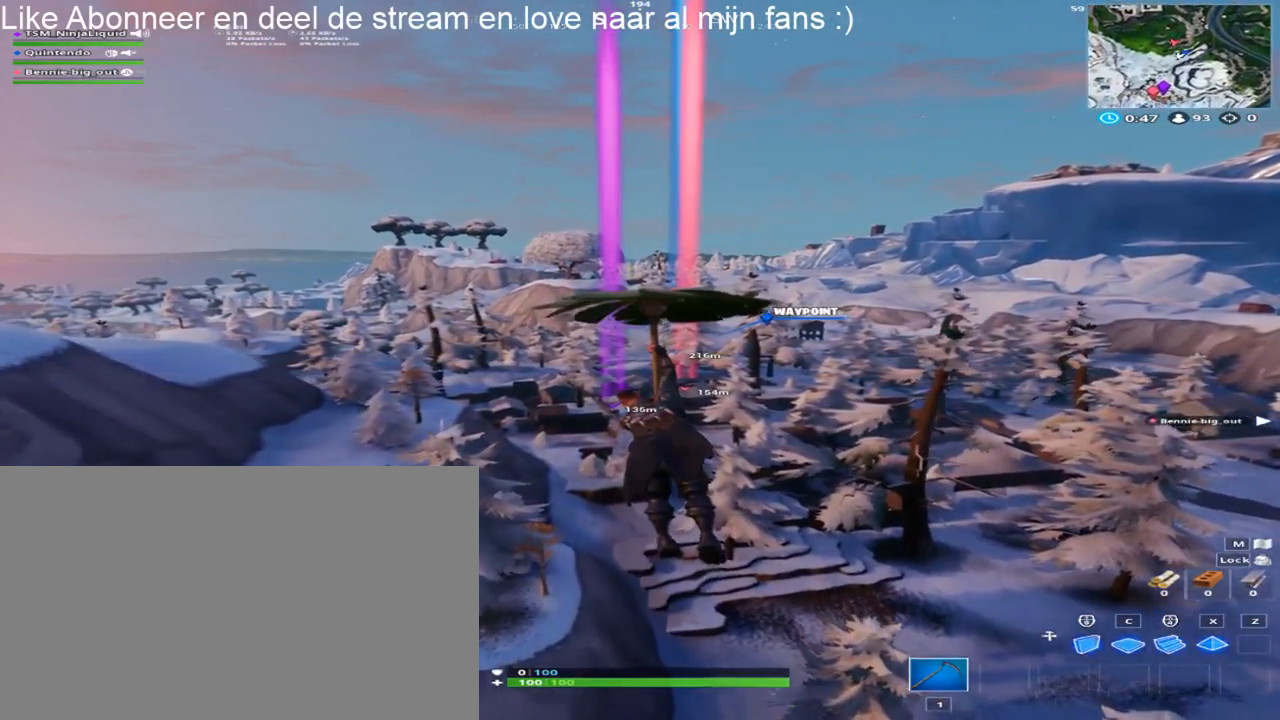
{"keys": ["w"], "mouse": [], "mouse_move": "still", "events": [[467, "shift", "up"]]}
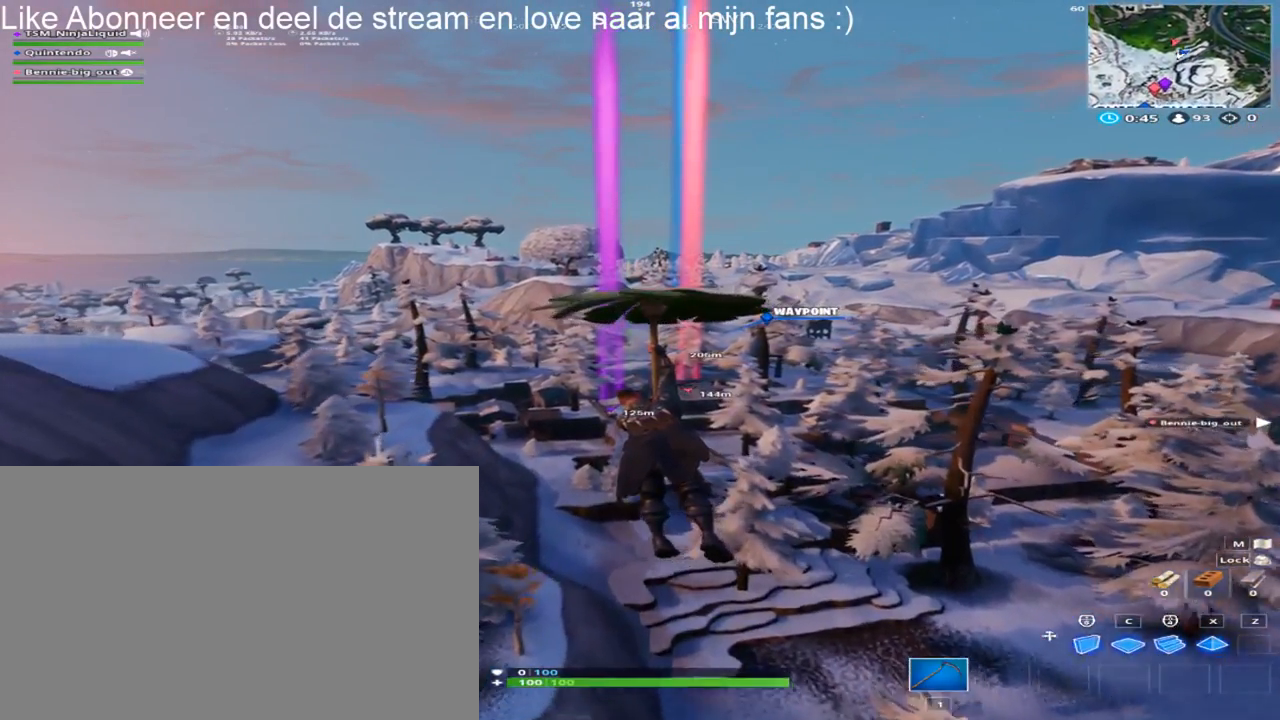
{"keys": ["w"], "mouse": [], "mouse_move": "still", "events": []}
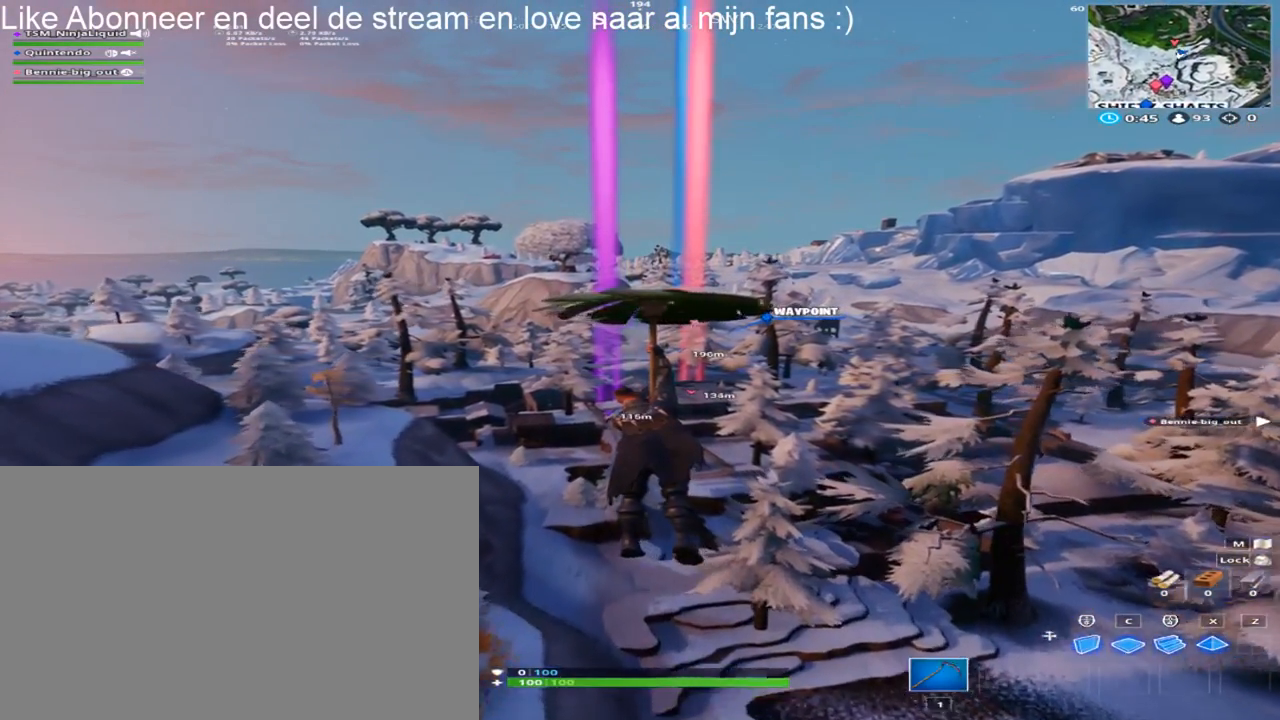
{"keys": ["w"], "mouse": [], "mouse_move": "left", "events": []}
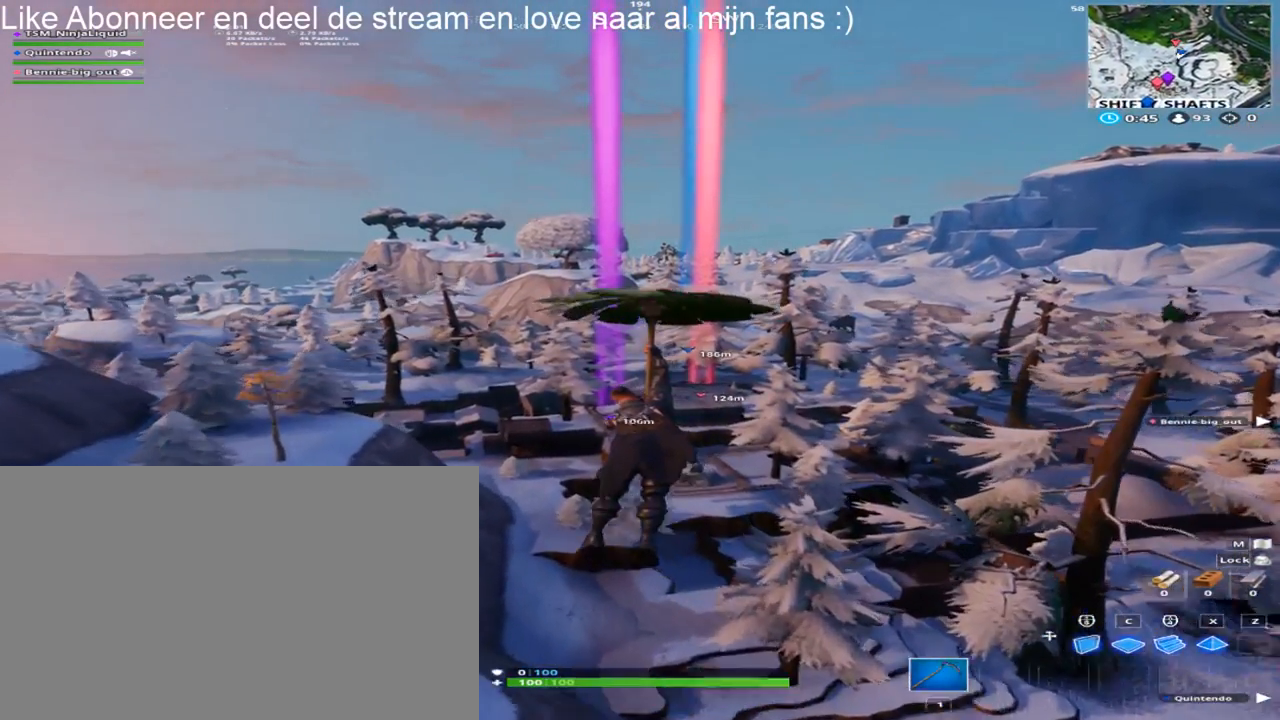
{"keys": ["w"], "mouse": [], "mouse_move": "still", "events": []}
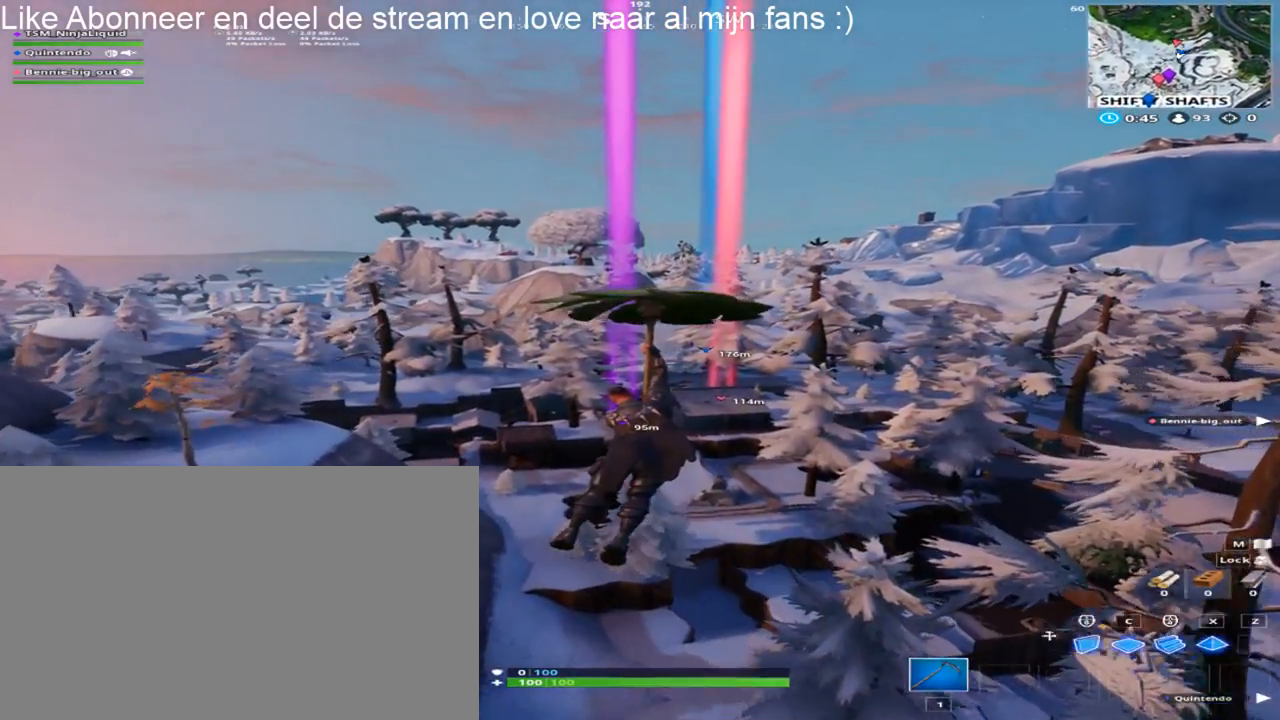
{"keys": ["w"], "mouse": [], "mouse_move": "still", "events": []}
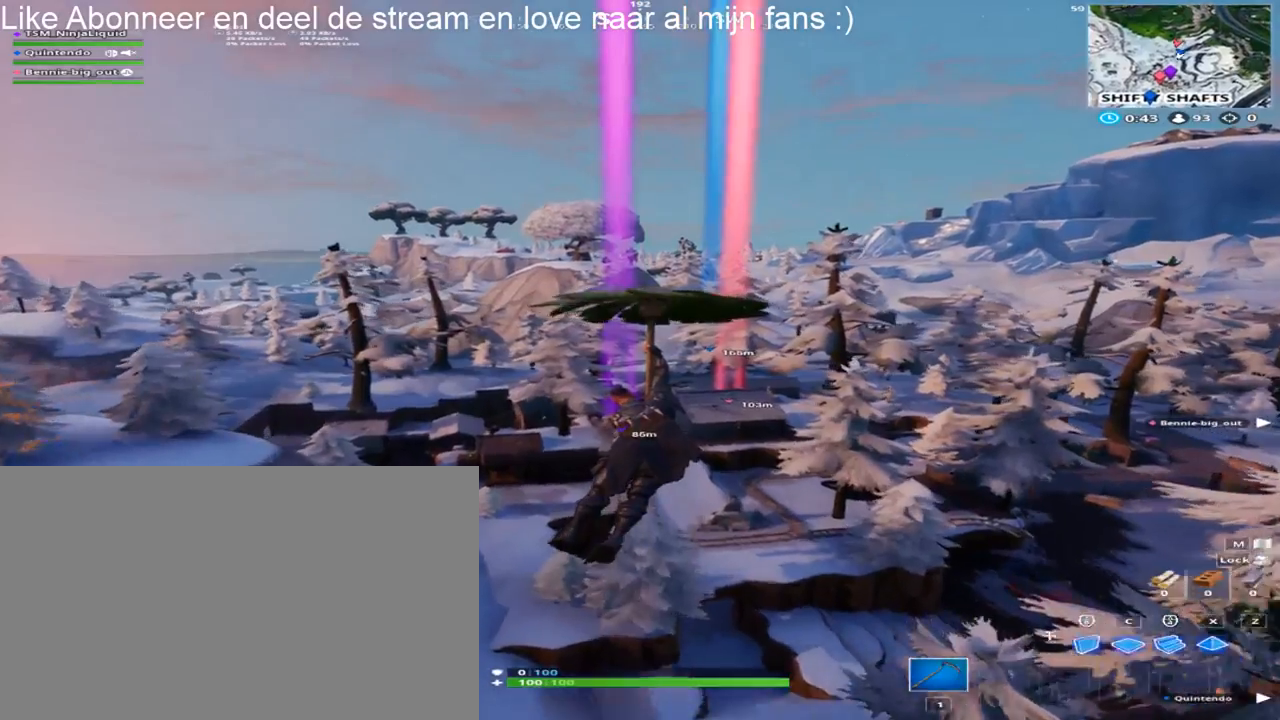
{"keys": ["w"], "mouse": [], "mouse_move": "still", "events": []}
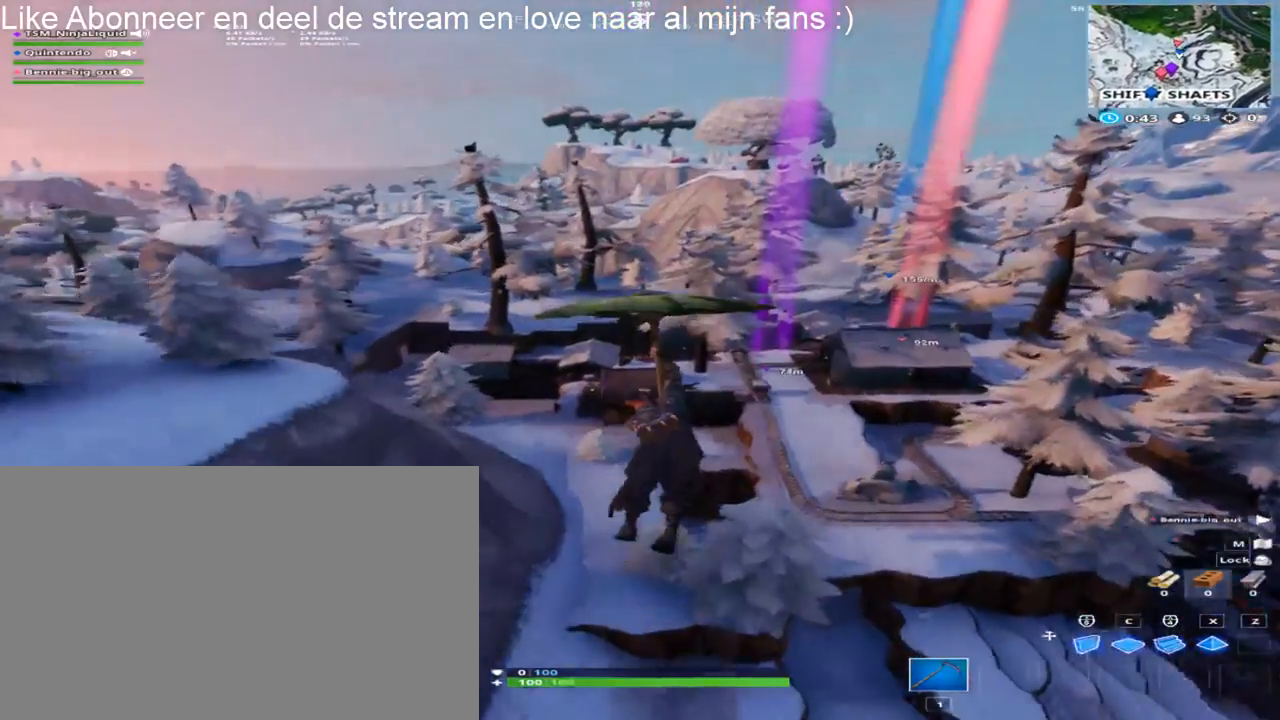
{"keys": [], "mouse": [], "mouse_move": "down-left", "events": [[150, "shift", "down"], [233, "shift", "up"], [467, "w", "up"]]}
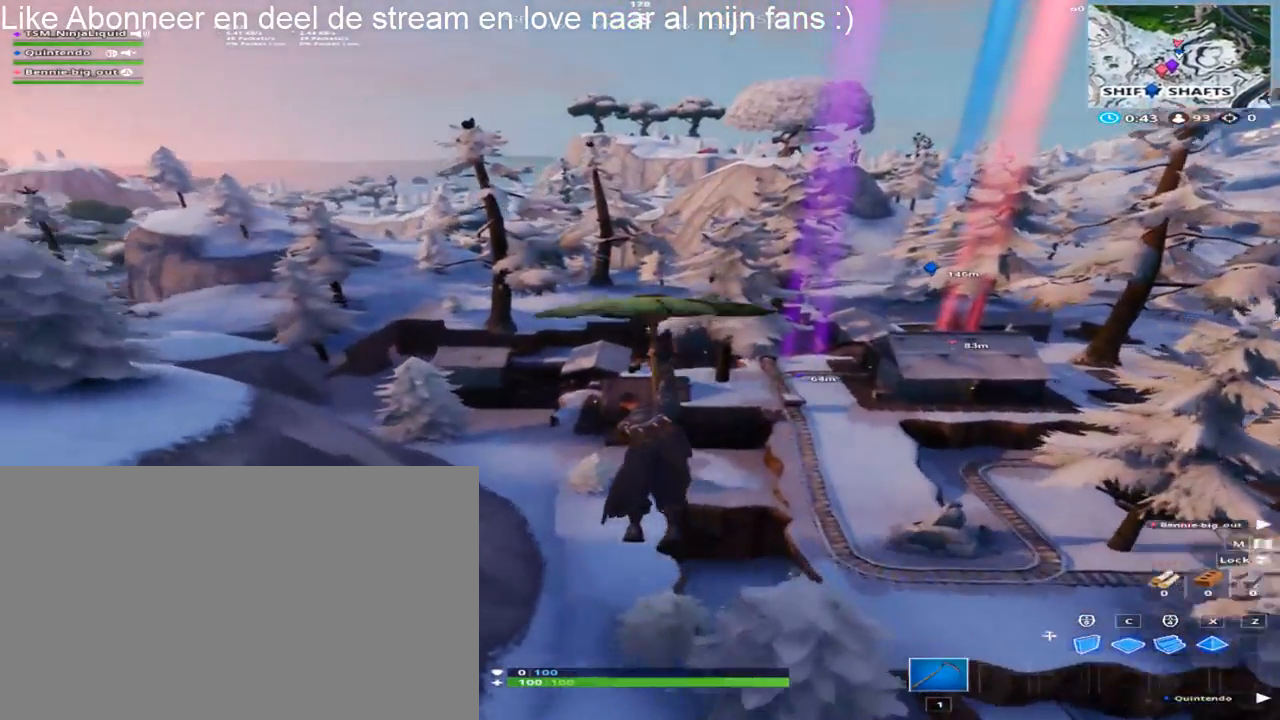
{"keys": ["shift", "w"], "mouse": [], "mouse_move": "still", "events": [[17, "w", "down"], [200, "shift", "down"]]}
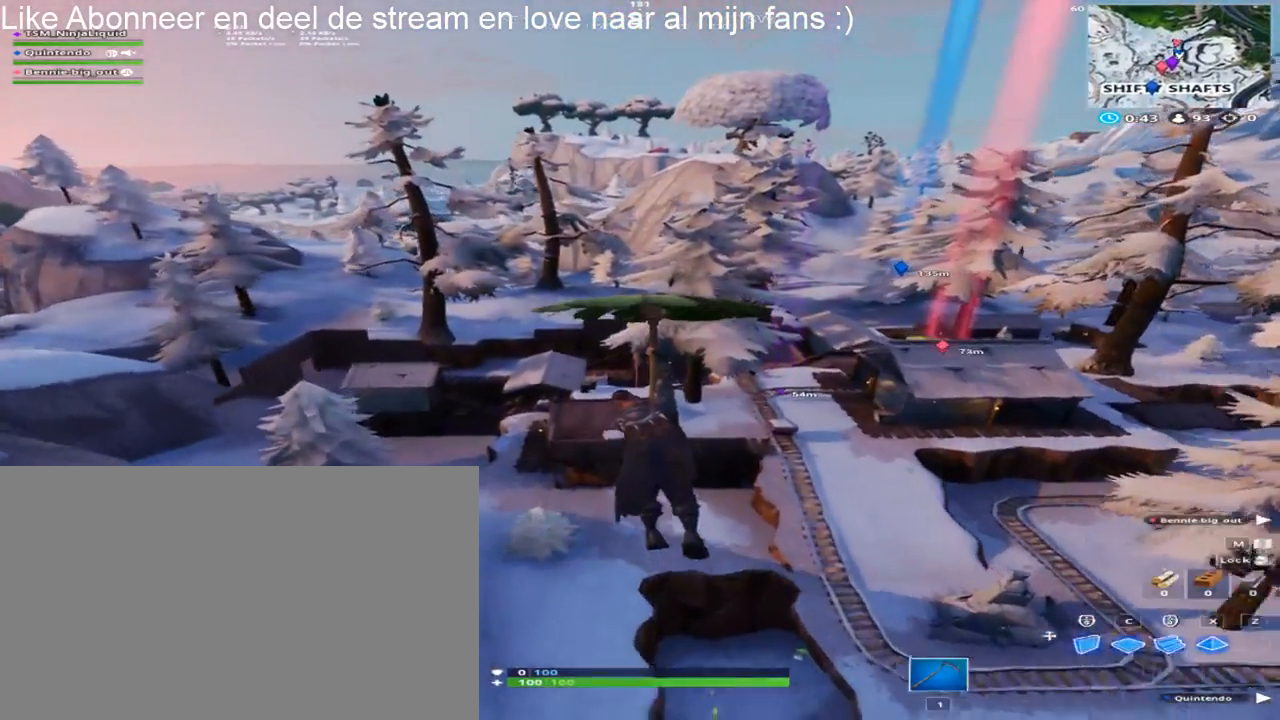
{"keys": ["shift", "w"], "mouse": [], "mouse_move": "still", "events": [[367, "shift", "up"], [450, "shift", "down"]]}
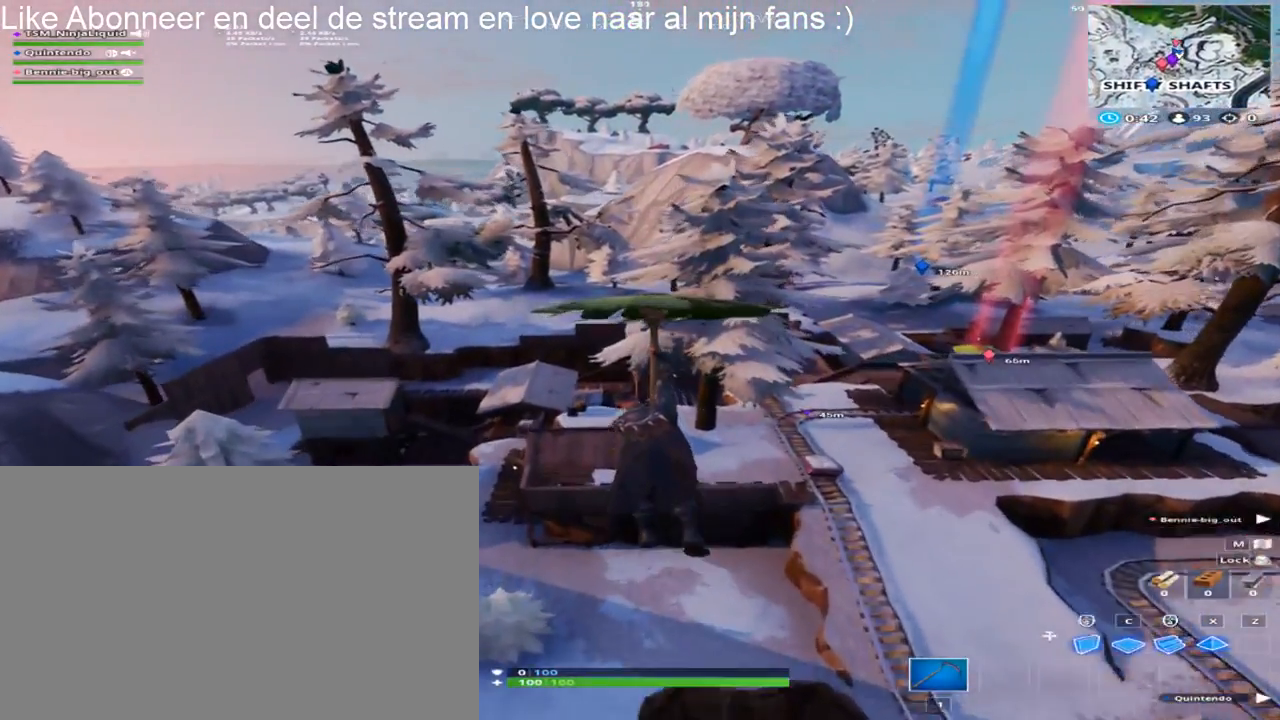
{"keys": ["shift", "w"], "mouse": [], "mouse_move": "still", "events": []}
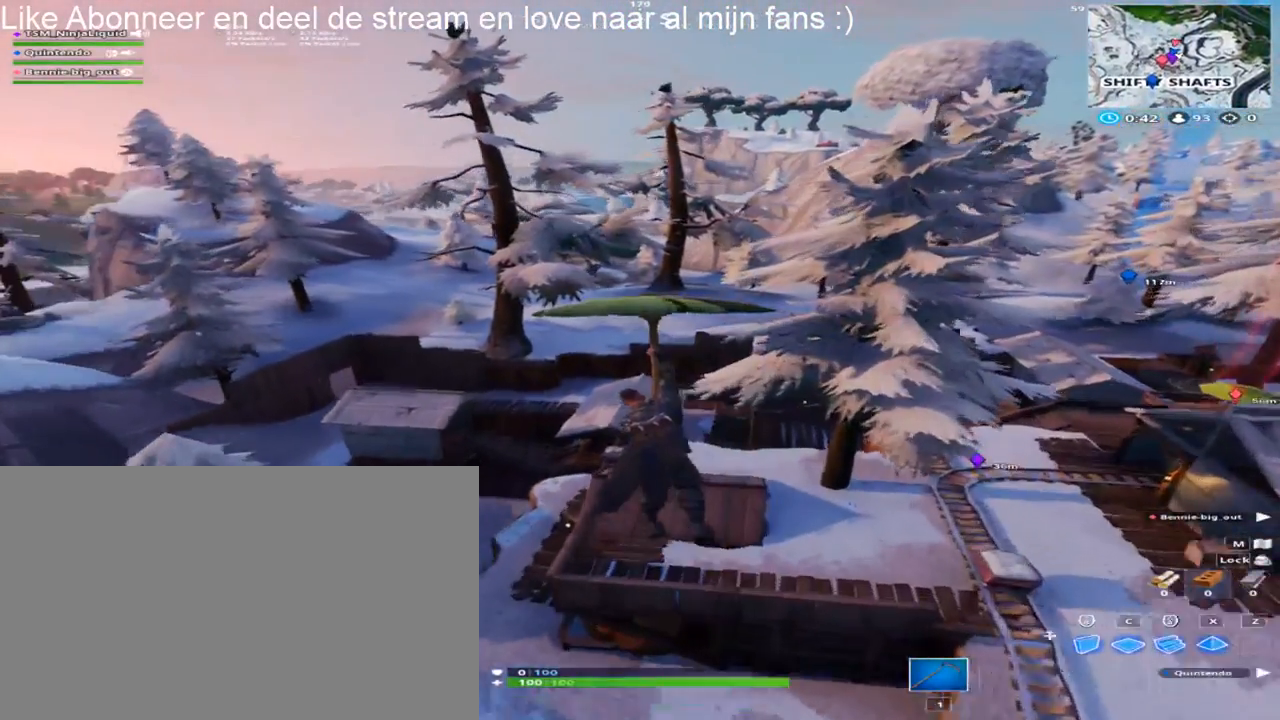
{"keys": ["w"], "mouse": [], "mouse_move": "right", "events": [[67, "w", "up"], [167, "3", "down"], [167, "w", "down"], [250, "3", "up"], [483, "shift", "up"]]}
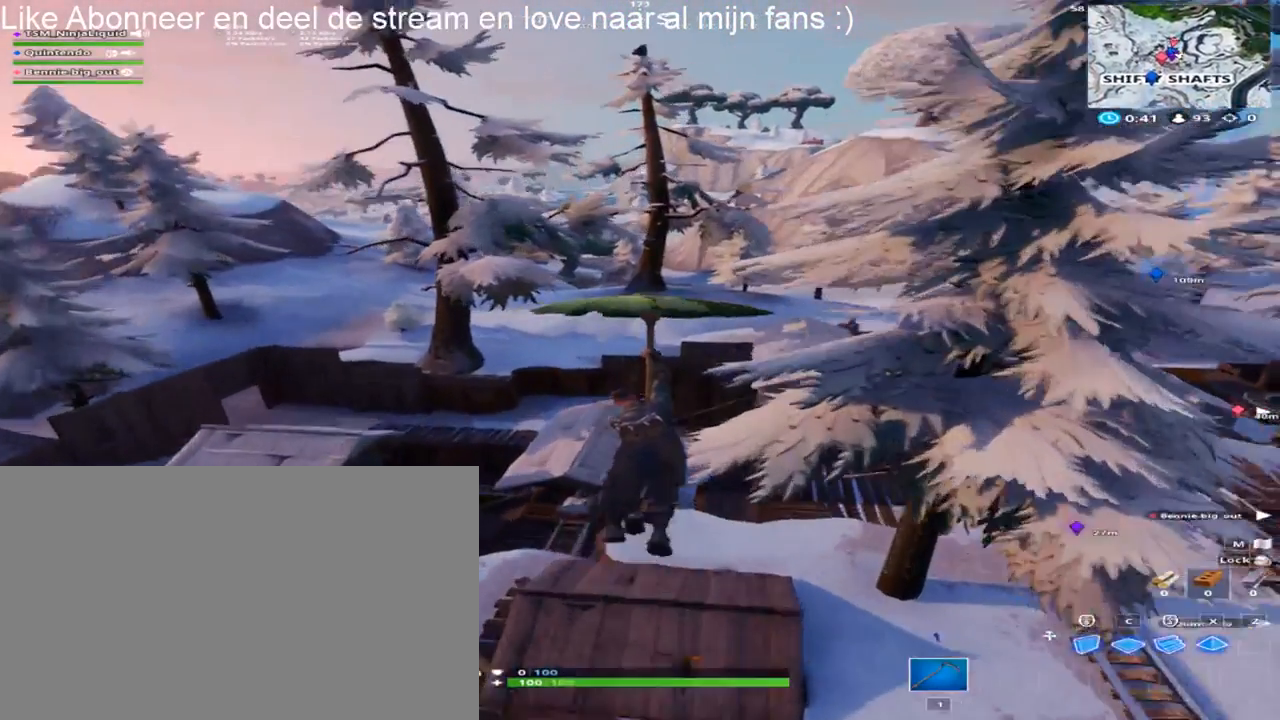
{"keys": ["w"], "mouse": [], "mouse_move": "still", "events": [[317, "w", "up"], [500, "w", "down"]]}
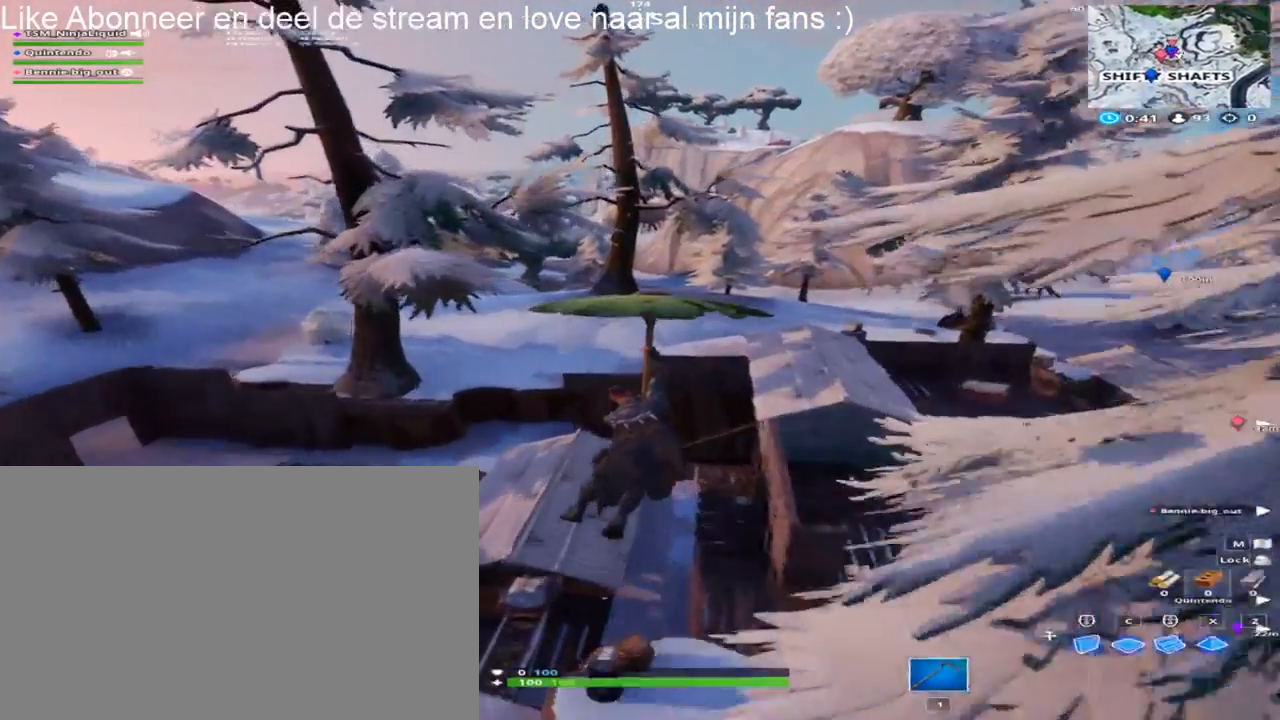
{"keys": [], "mouse": [], "mouse_move": "still", "events": [[50, "w", "up"]]}
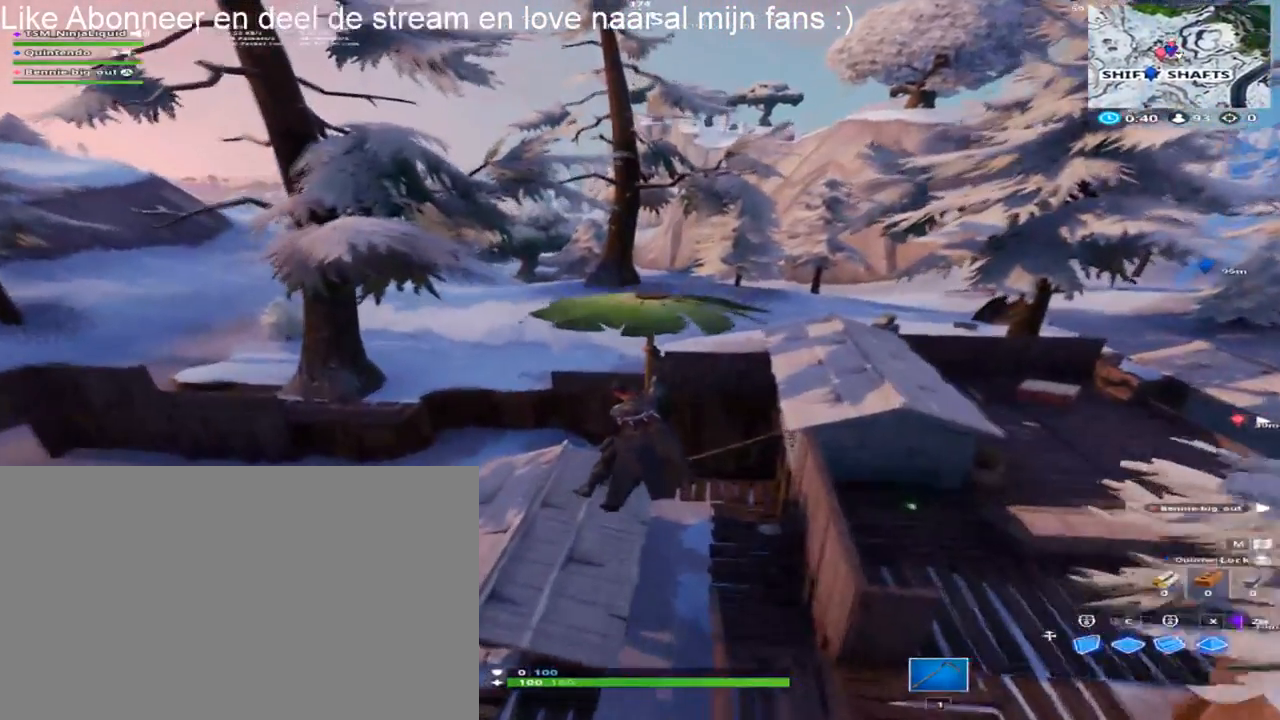
{"keys": ["d"], "mouse": [], "mouse_move": "up", "events": [[167, "w", "down"], [250, "d", "down"], [300, "w", "up"]]}
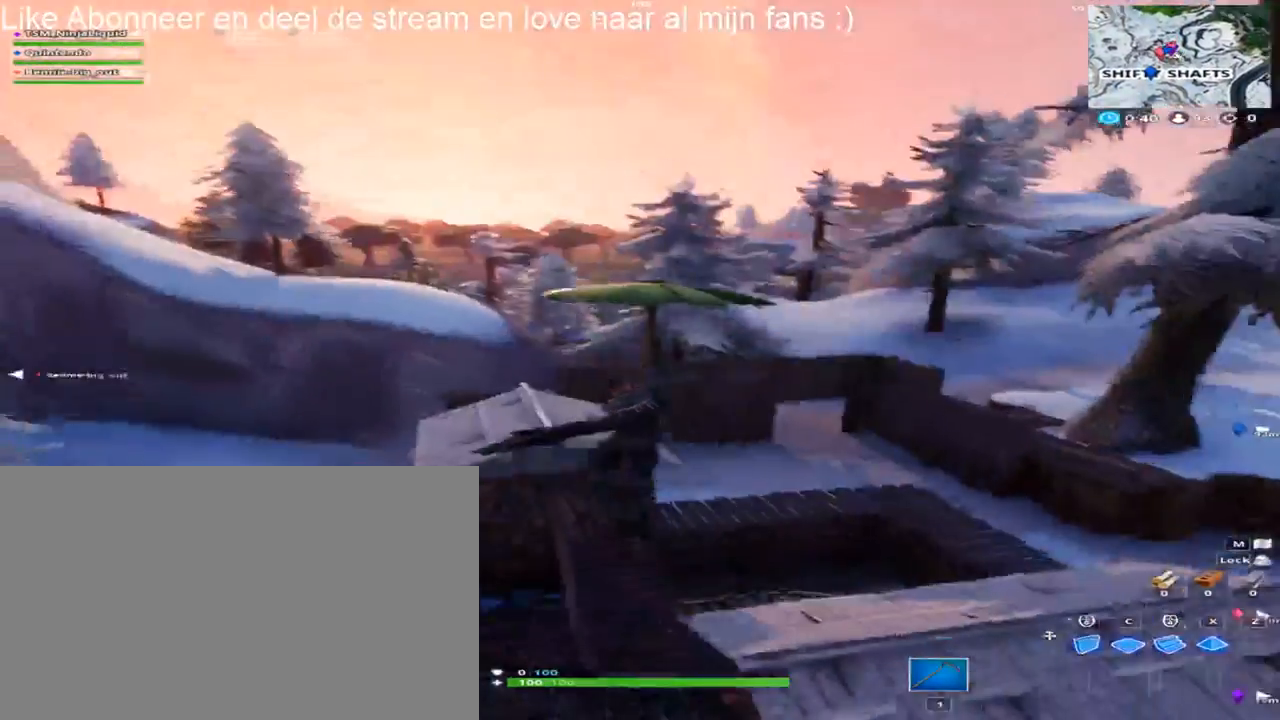
{"keys": [], "mouse": [], "mouse_move": "left", "events": [[133, "d", "up"]]}
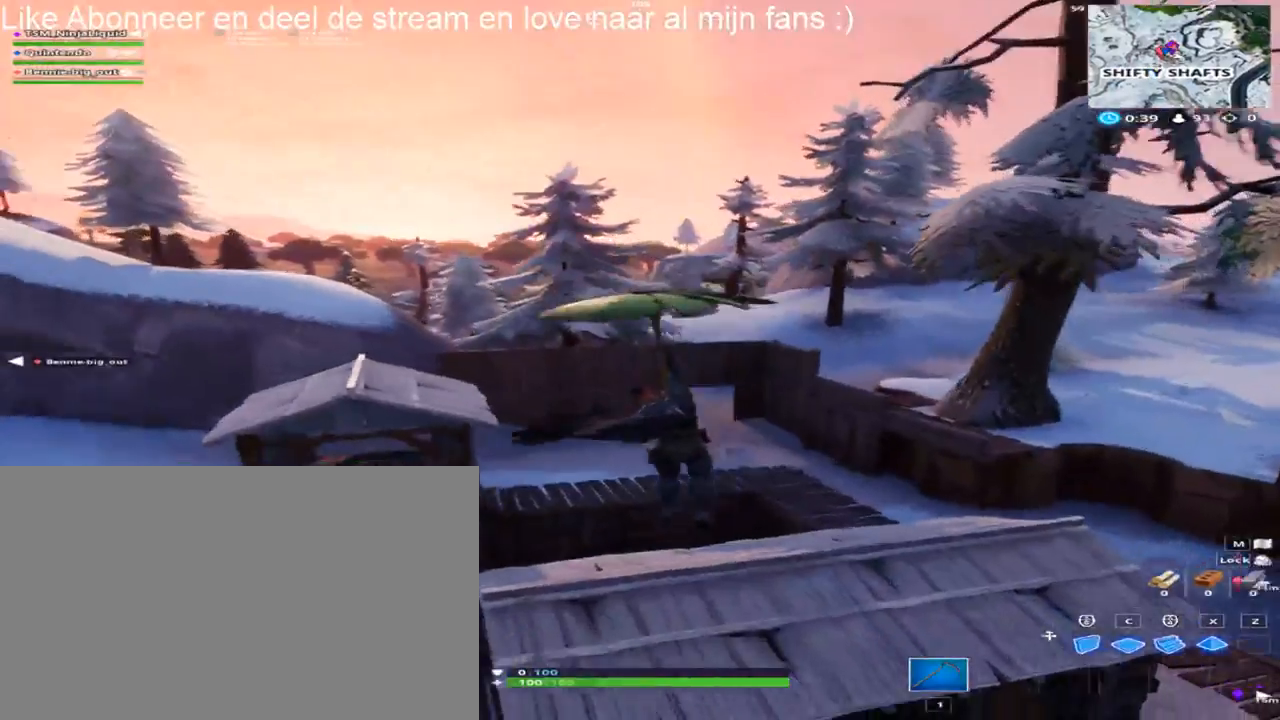
{"keys": ["d"], "mouse": [], "mouse_move": "still", "events": [[333, "d", "down"]]}
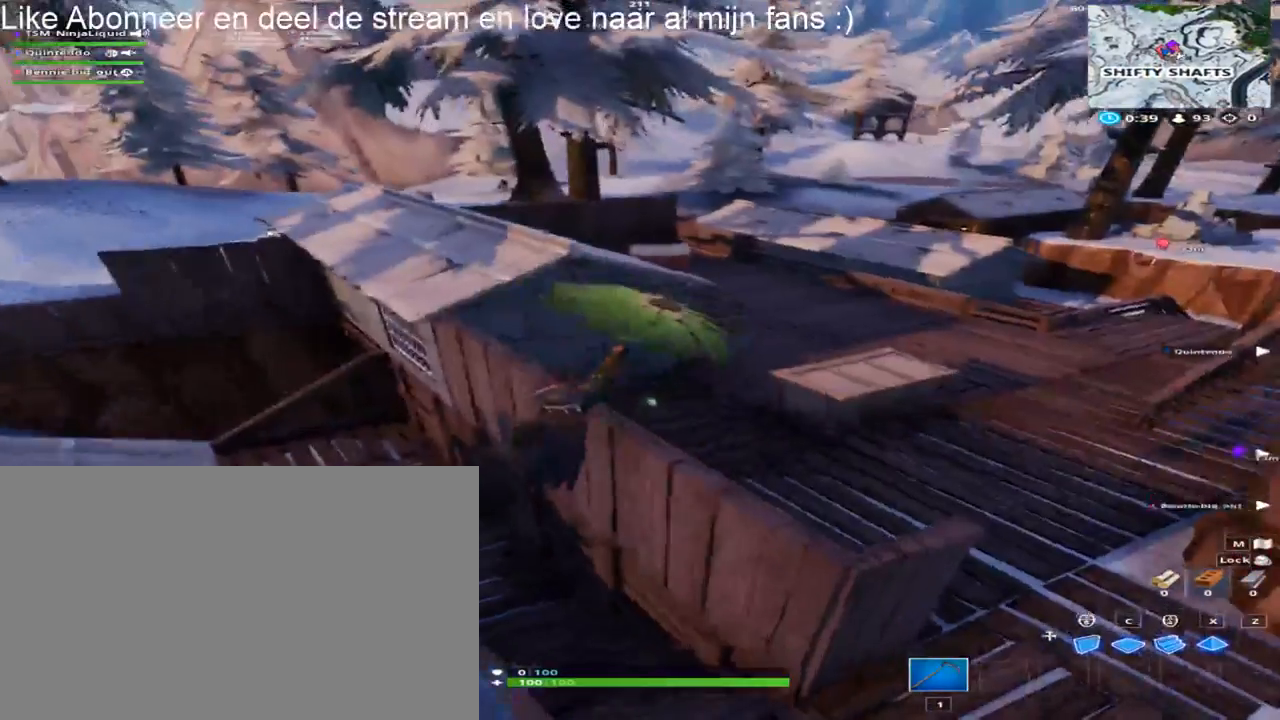
{"keys": ["w"], "mouse": [], "mouse_move": "left", "events": [[250, "d", "up"], [250, "w", "down"]]}
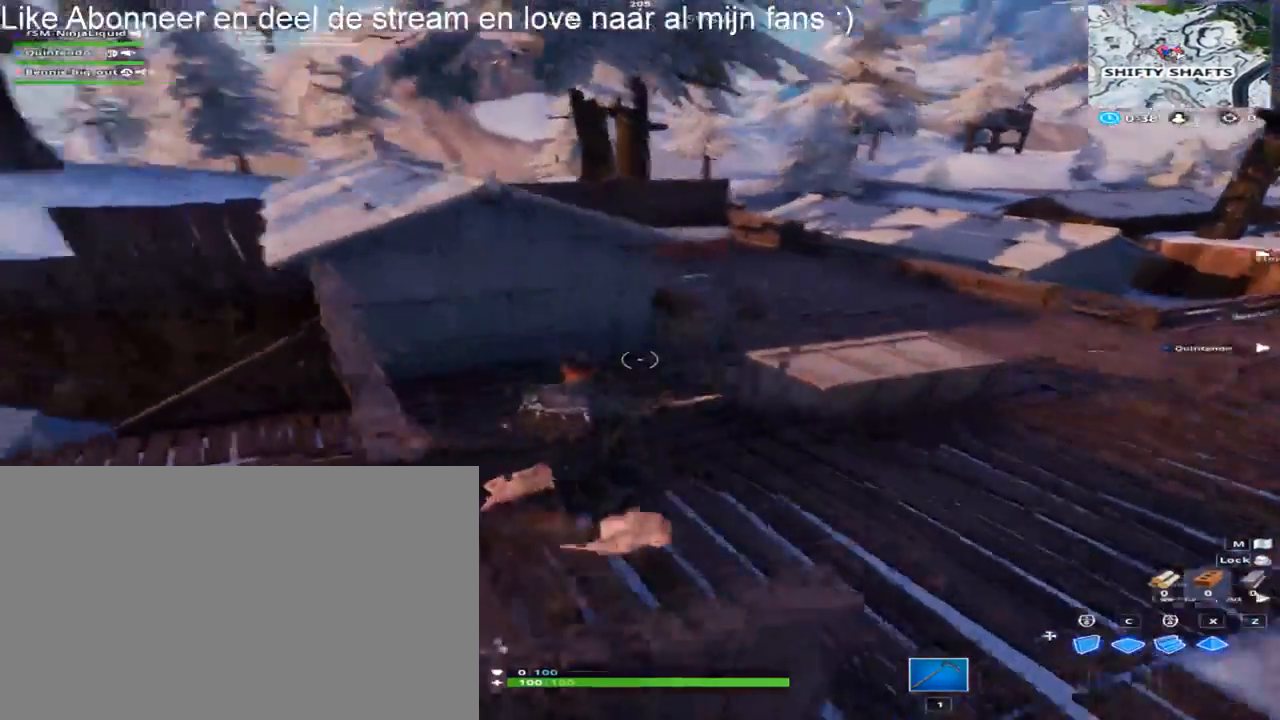
{"keys": ["w"], "mouse": [], "mouse_move": "up-right", "events": []}
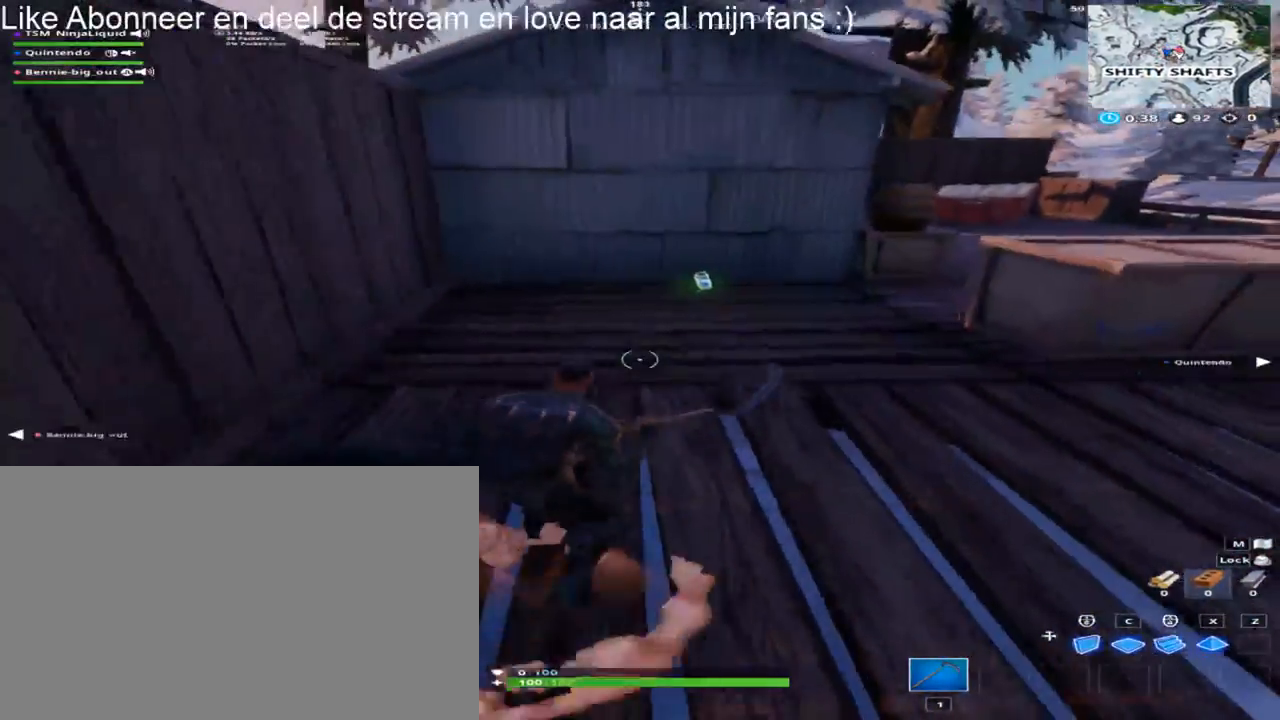
{"keys": ["e", "shift", "w"], "mouse": [], "mouse_move": "still", "events": [[233, "shift", "down"], [467, "e", "down"]]}
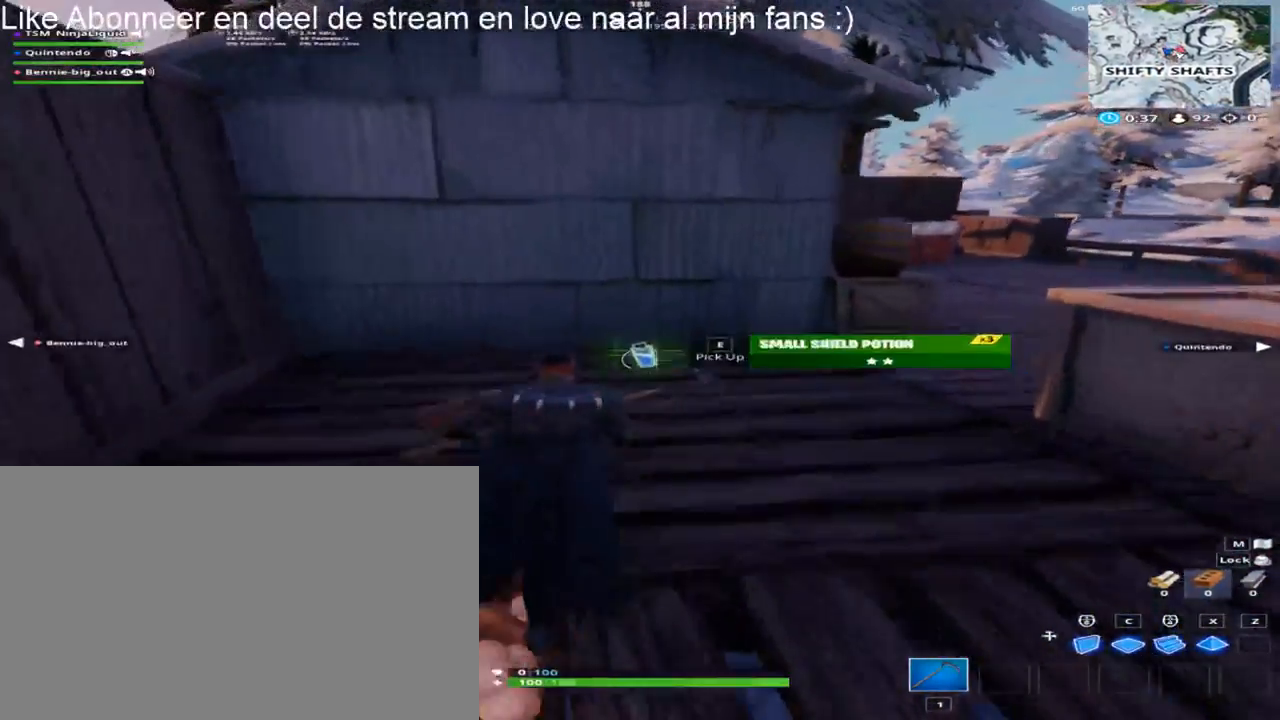
{"keys": ["d", "shift", "w"], "mouse": [], "mouse_move": "still", "events": [[167, "e", "up"], [300, "d", "down"]]}